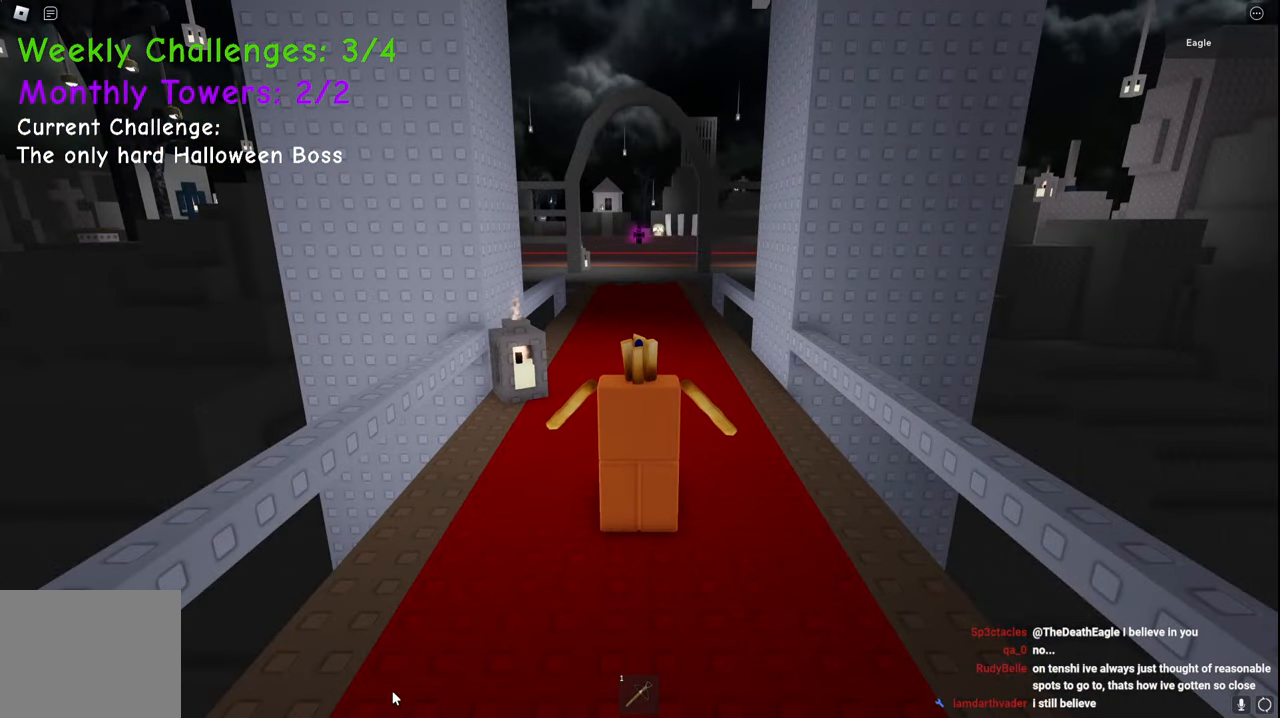
Gameplay with keyboard; each line is a JSON object with the keys held at the frame after it. "events" lists presses ("down") and releases ("up") of "a", "ctrl", "d", "e", "q", "s", "shift", "space" and "w" between this image and that frame as [ms after this image, input, new state], when the widget could be followed in between. No other keys are recorded. Mouse input is not recorded.
{"keys": ["w"], "events": [[300, "w", "down"]]}
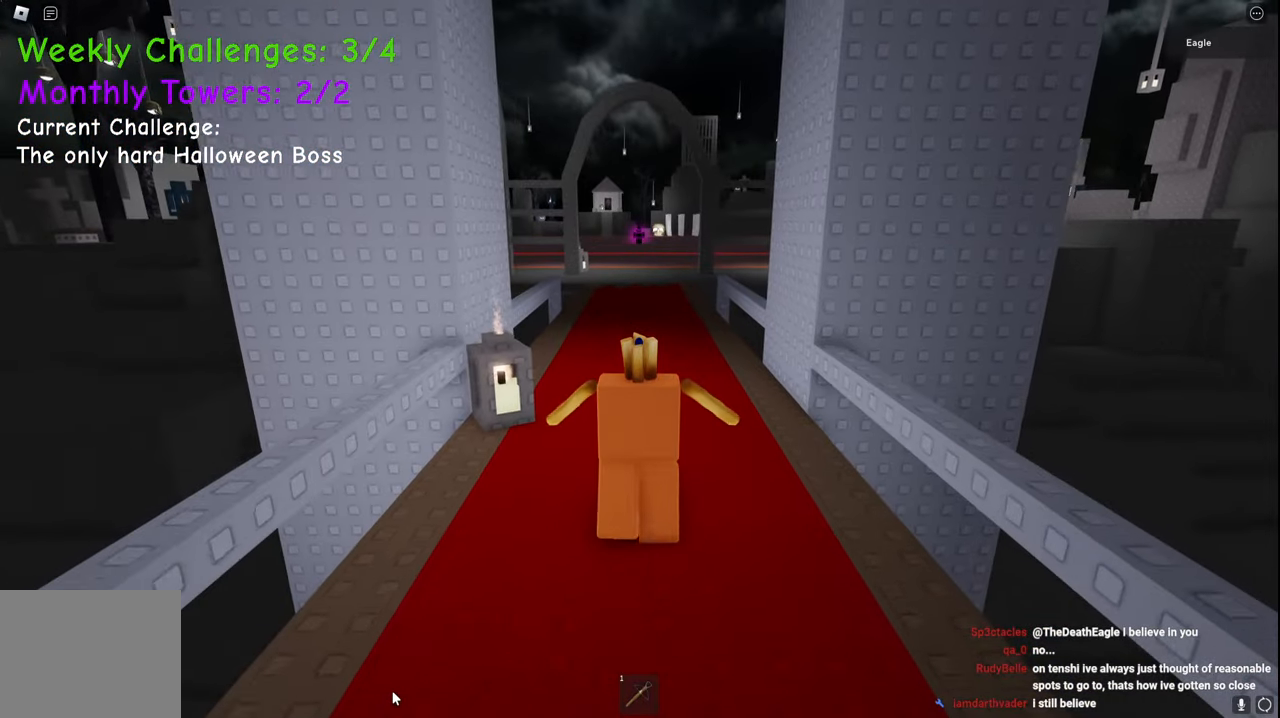
{"keys": ["w"], "events": []}
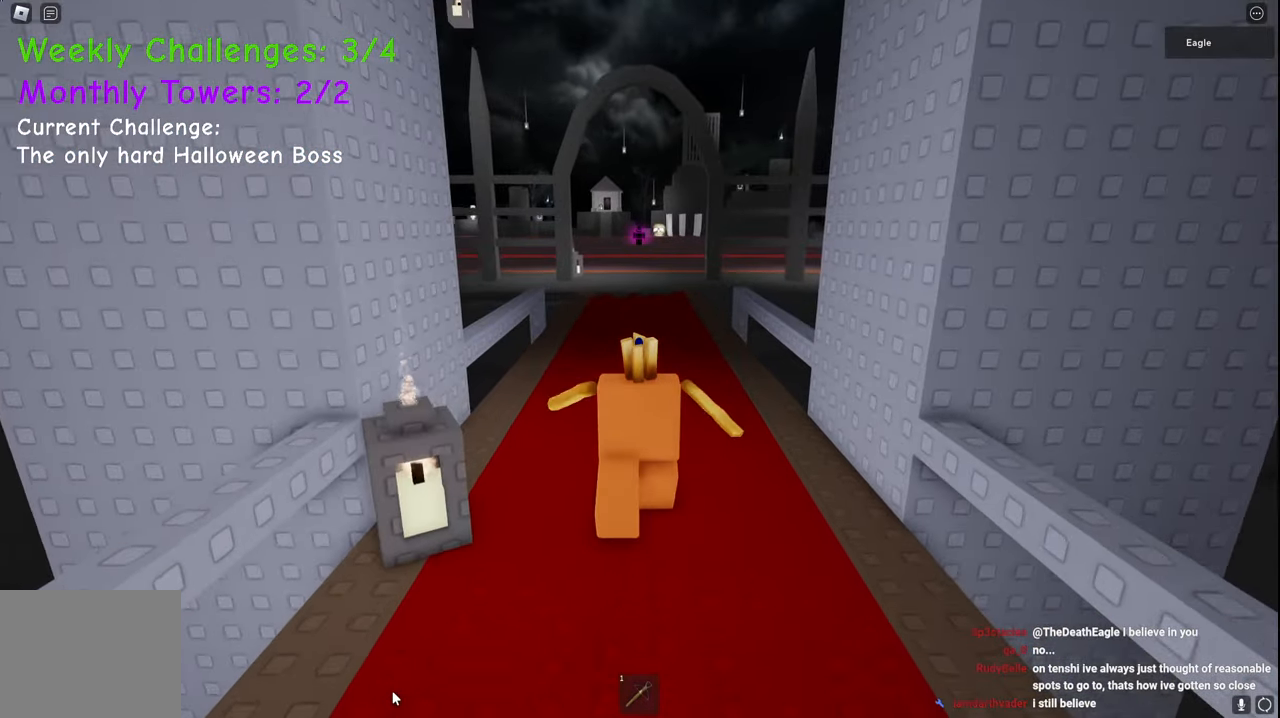
{"keys": ["w"], "events": []}
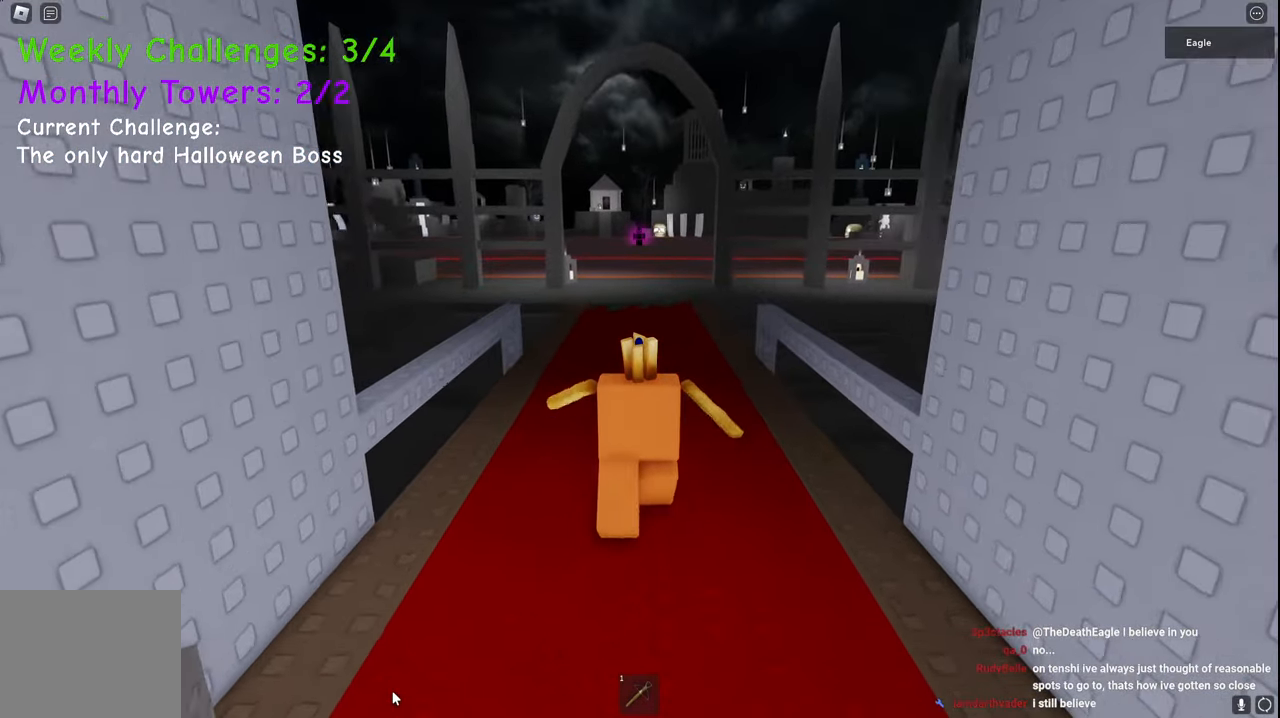
{"keys": ["w"], "events": []}
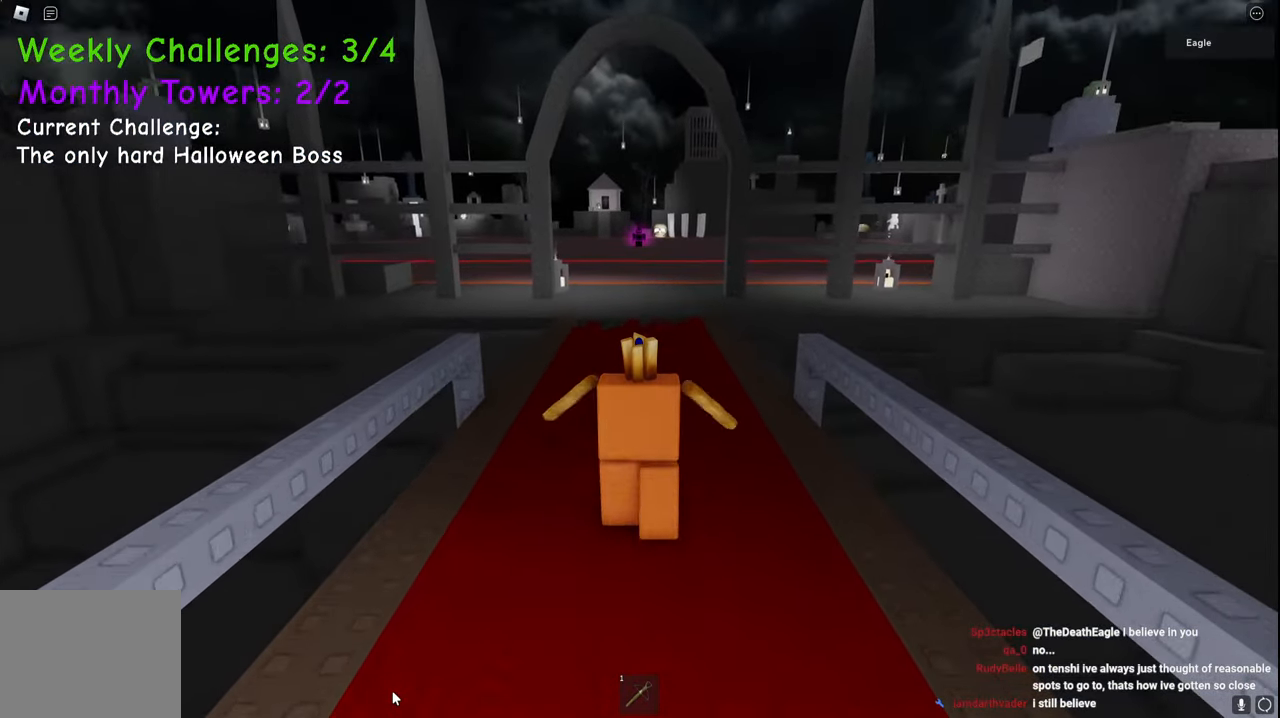
{"keys": ["w"], "events": []}
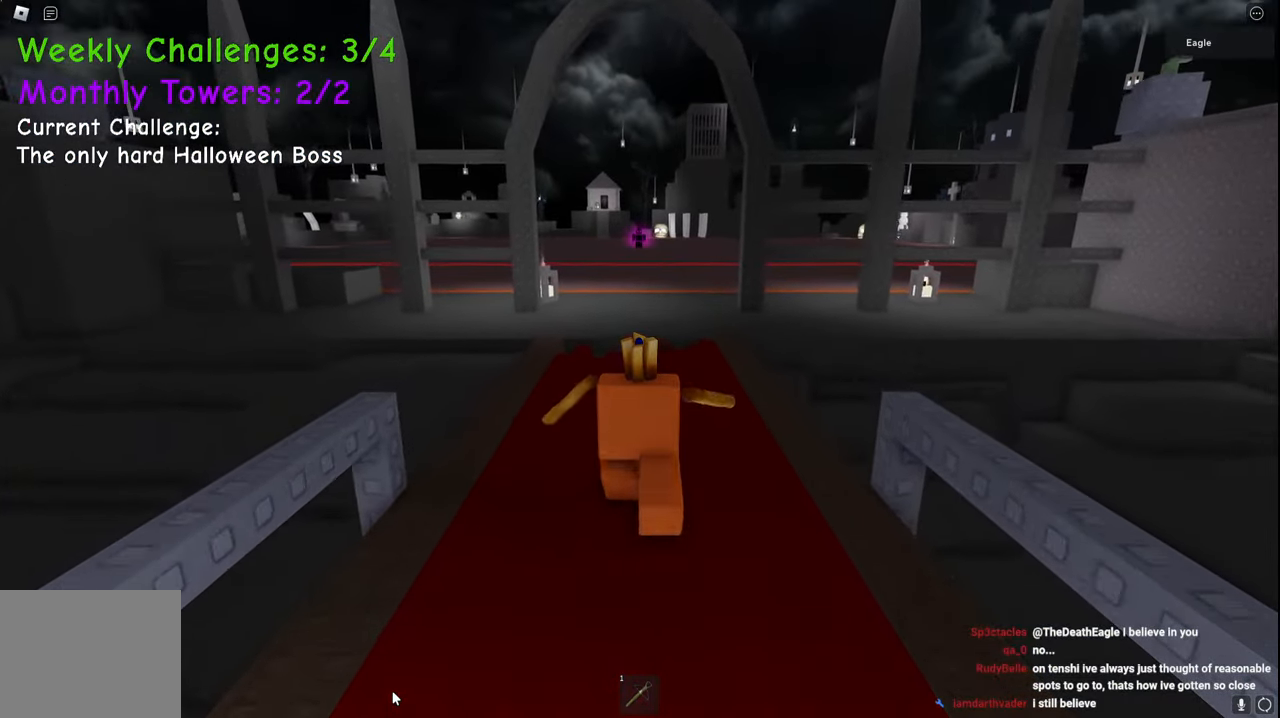
{"keys": ["w"], "events": []}
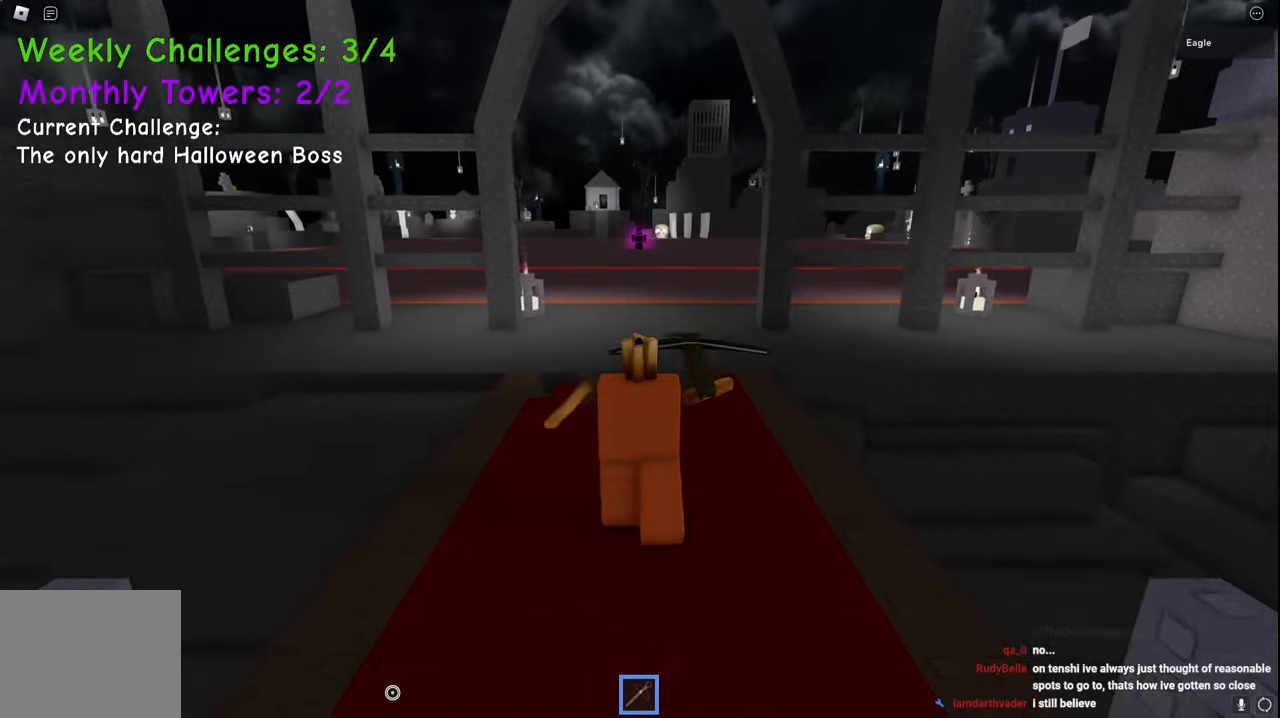
{"keys": ["d", "w"], "events": [[317, "d", "down"]]}
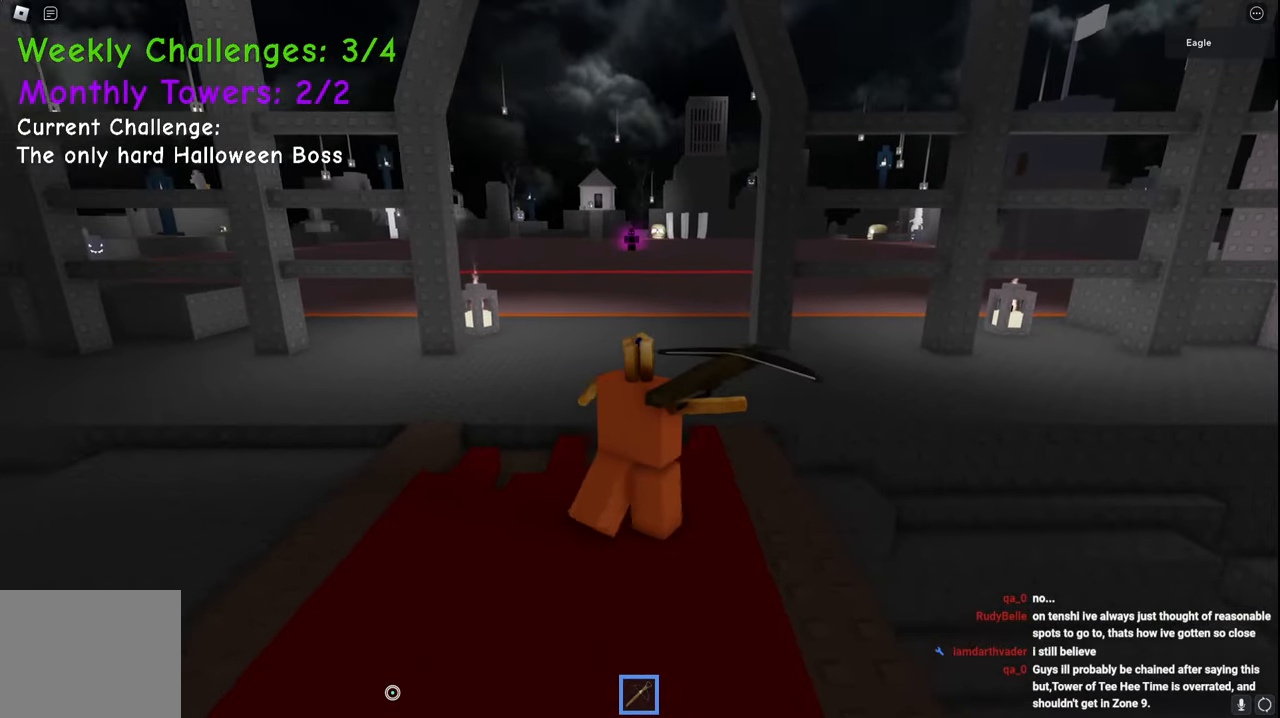
{"keys": ["d", "w"], "events": [[17, "d", "up"], [284, "d", "down"]]}
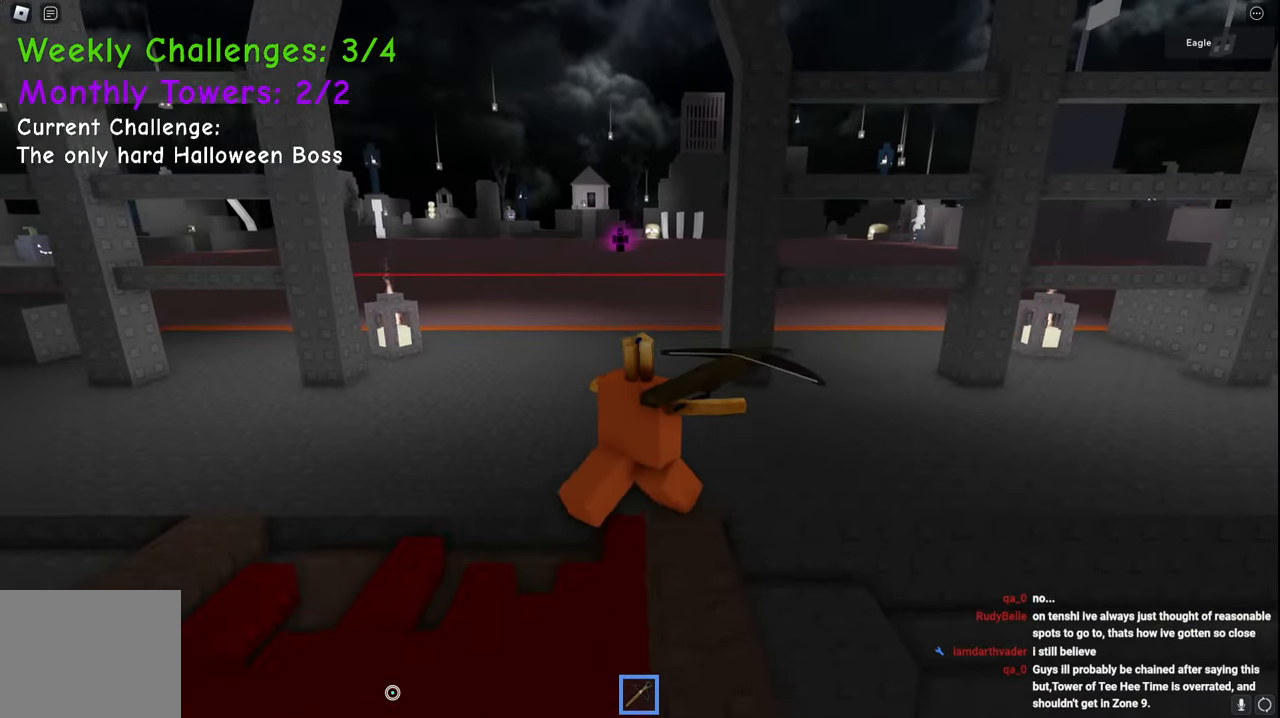
{"keys": ["w"], "events": [[350, "d", "up"]]}
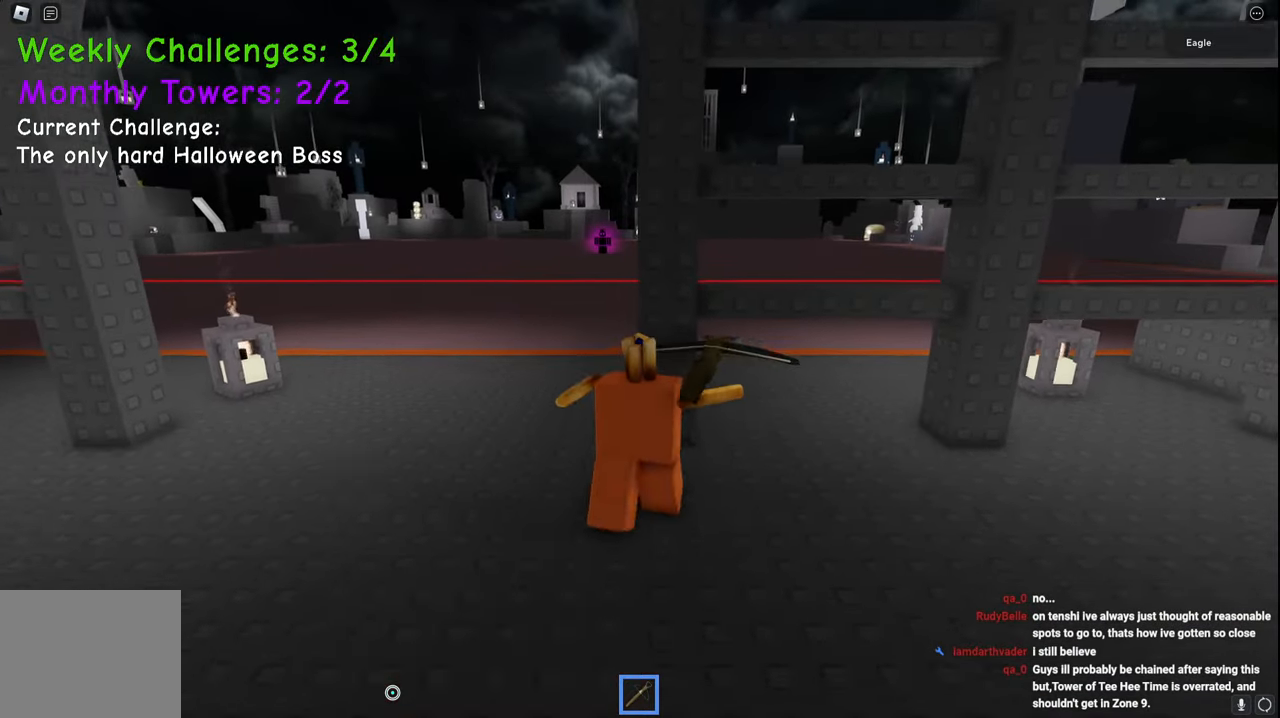
{"keys": ["w"], "events": [[34, "a", "down"], [250, "a", "up"]]}
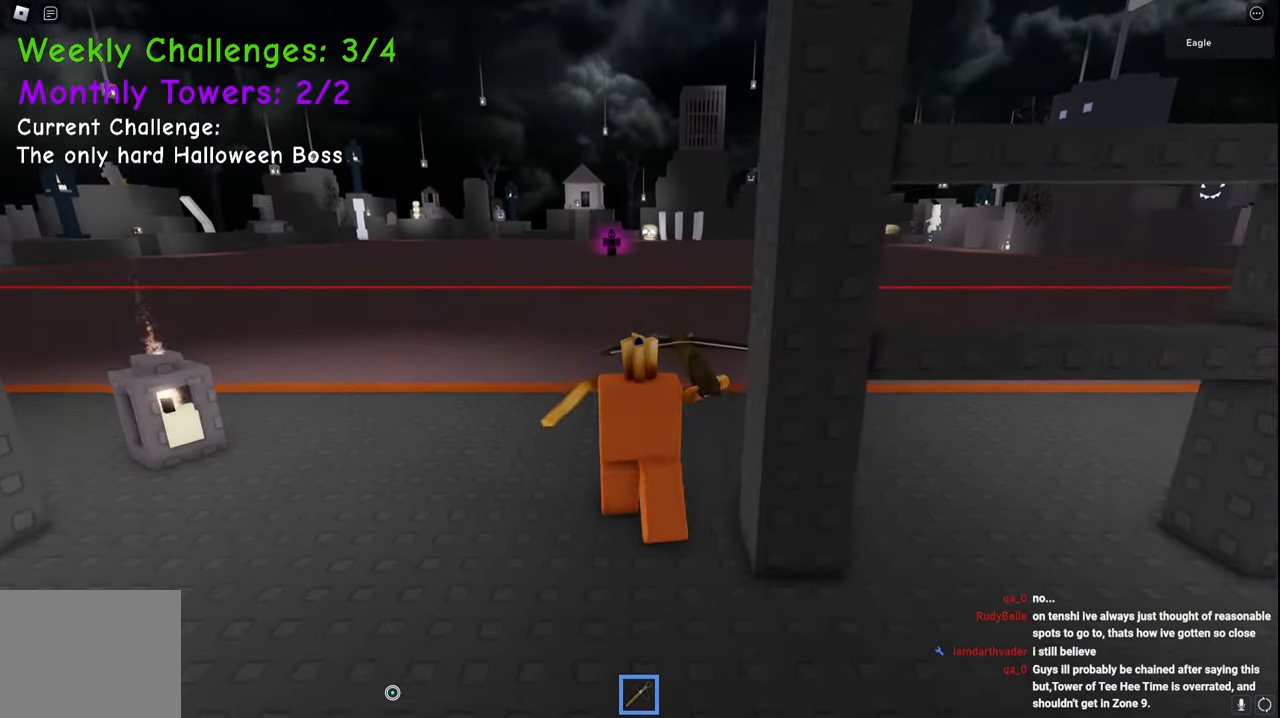
{"keys": ["d", "w"], "events": [[367, "d", "down"]]}
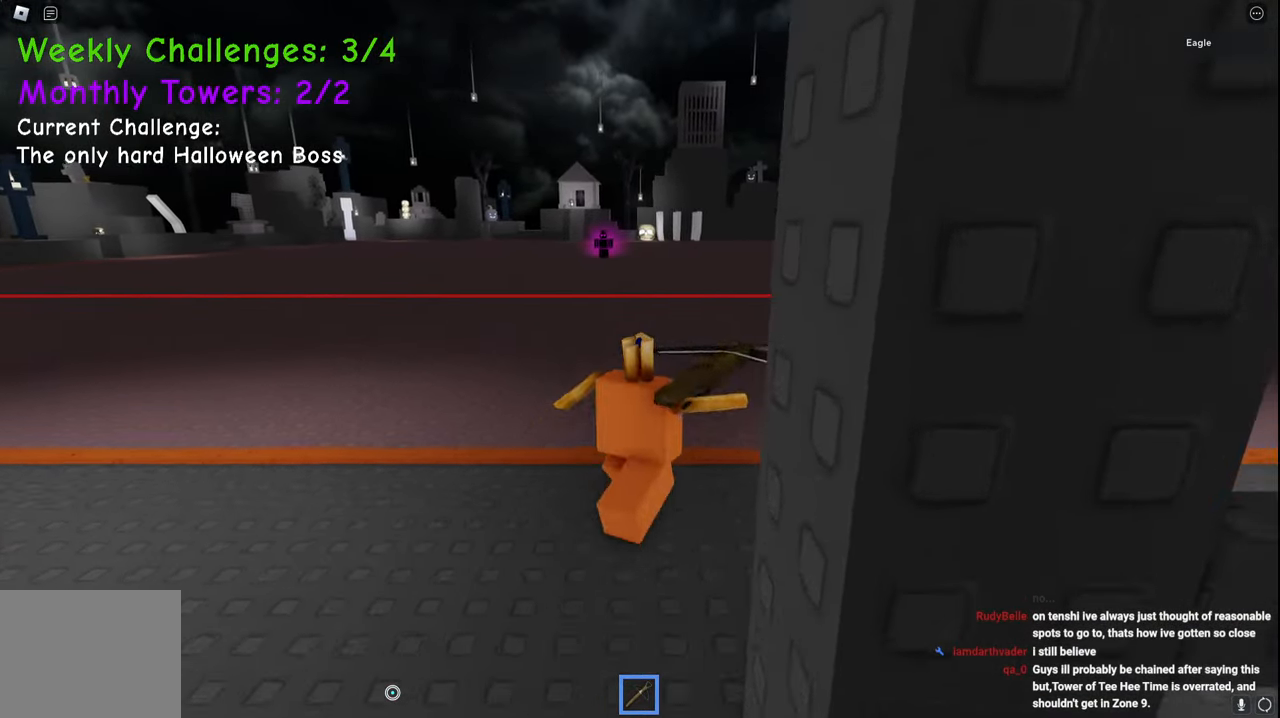
{"keys": ["d", "w"], "events": []}
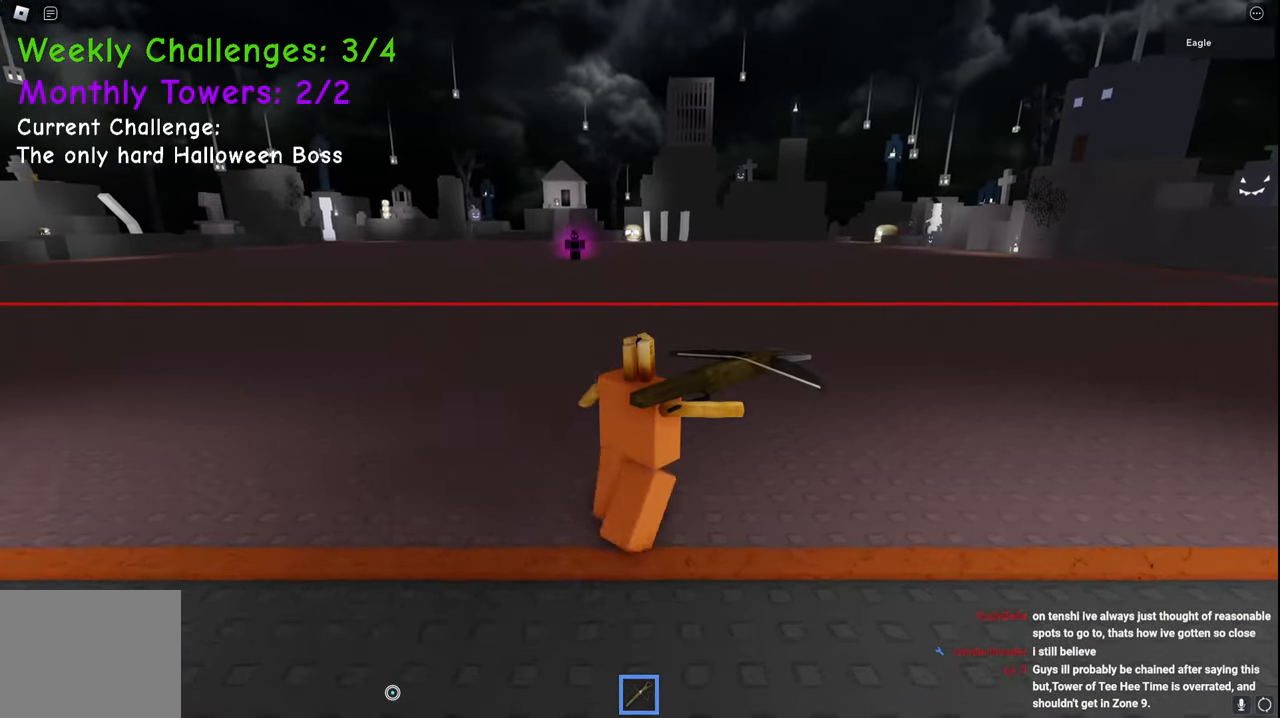
{"keys": ["d", "w"], "events": []}
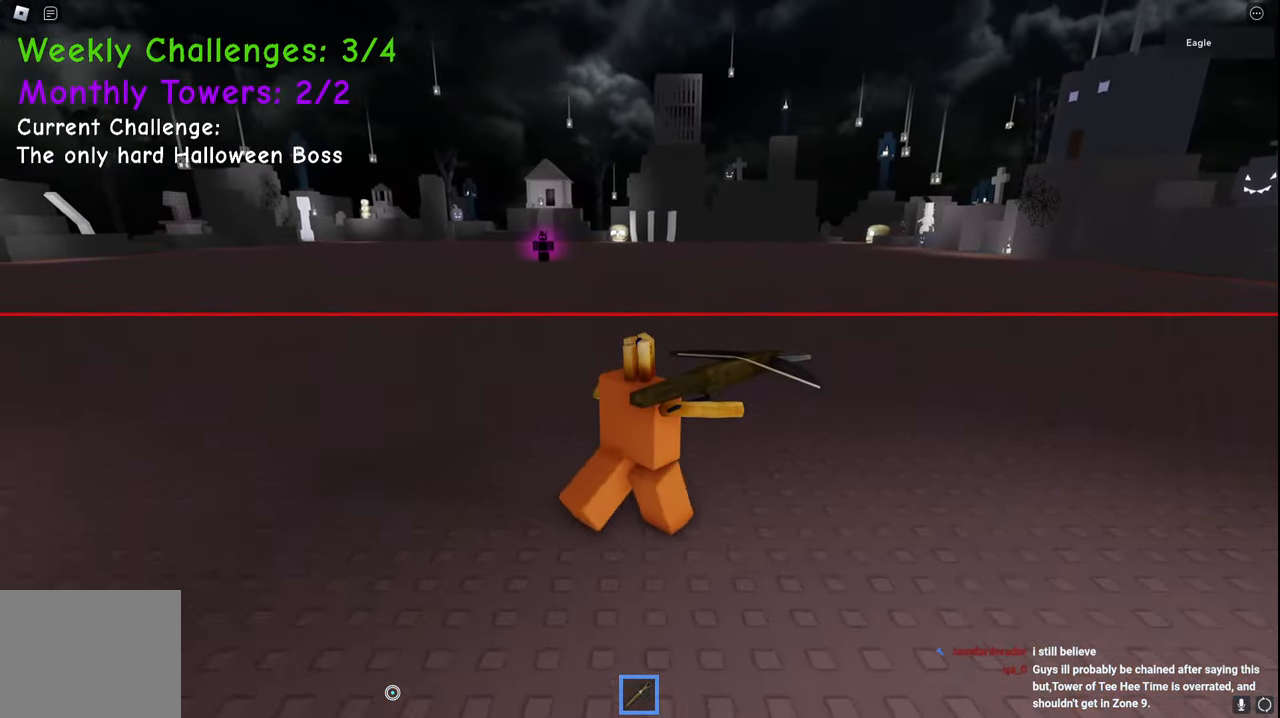
{"keys": ["d", "w"], "events": []}
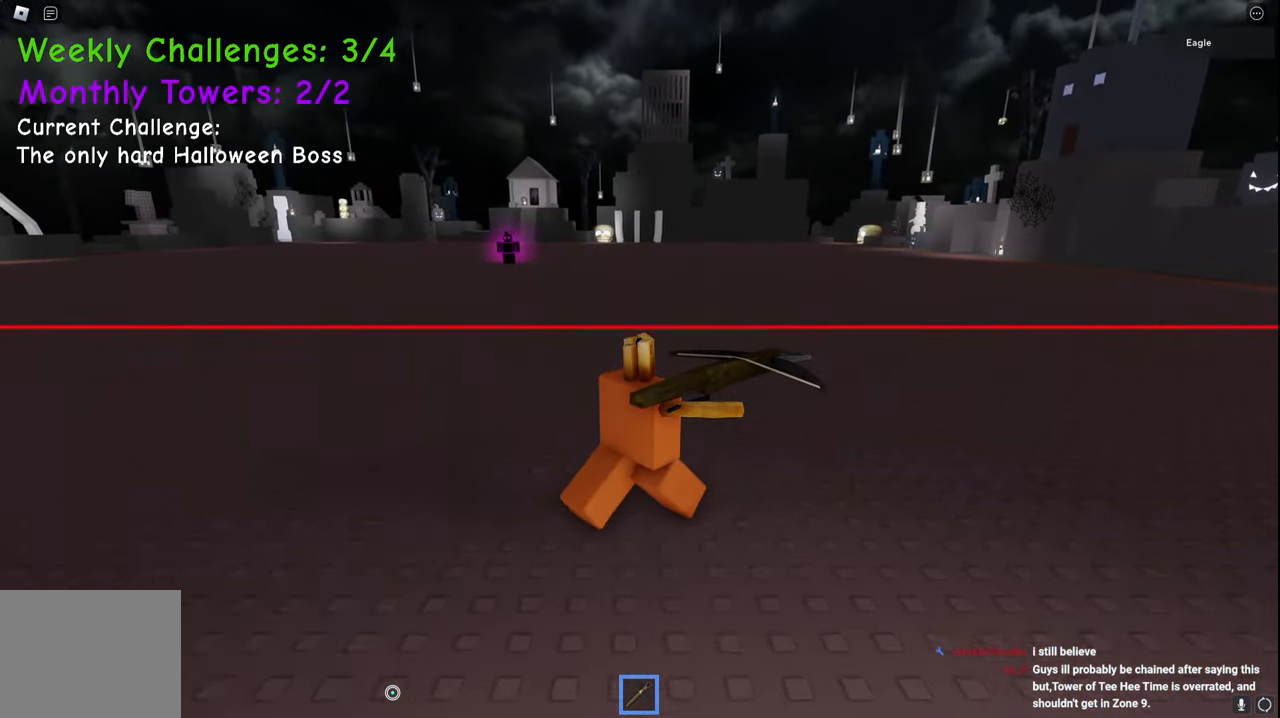
{"keys": ["d", "w"], "events": []}
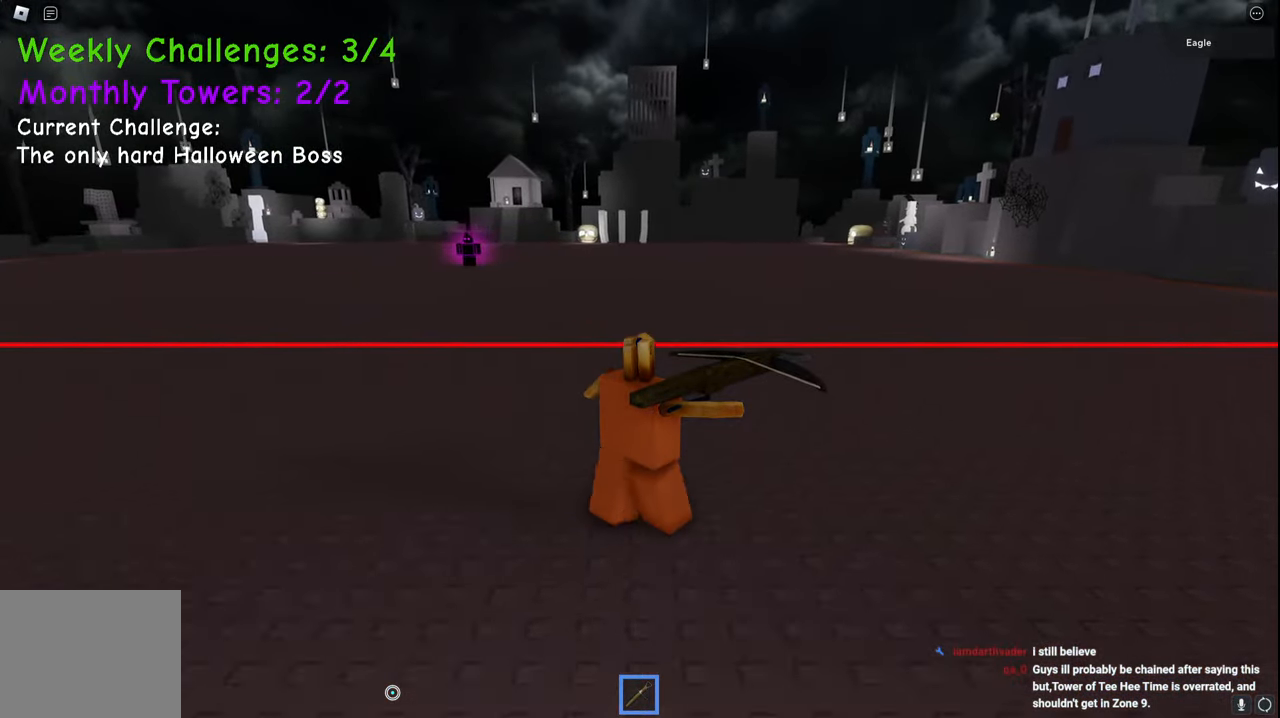
{"keys": ["d", "space", "w"], "events": [[400, "space", "down"]]}
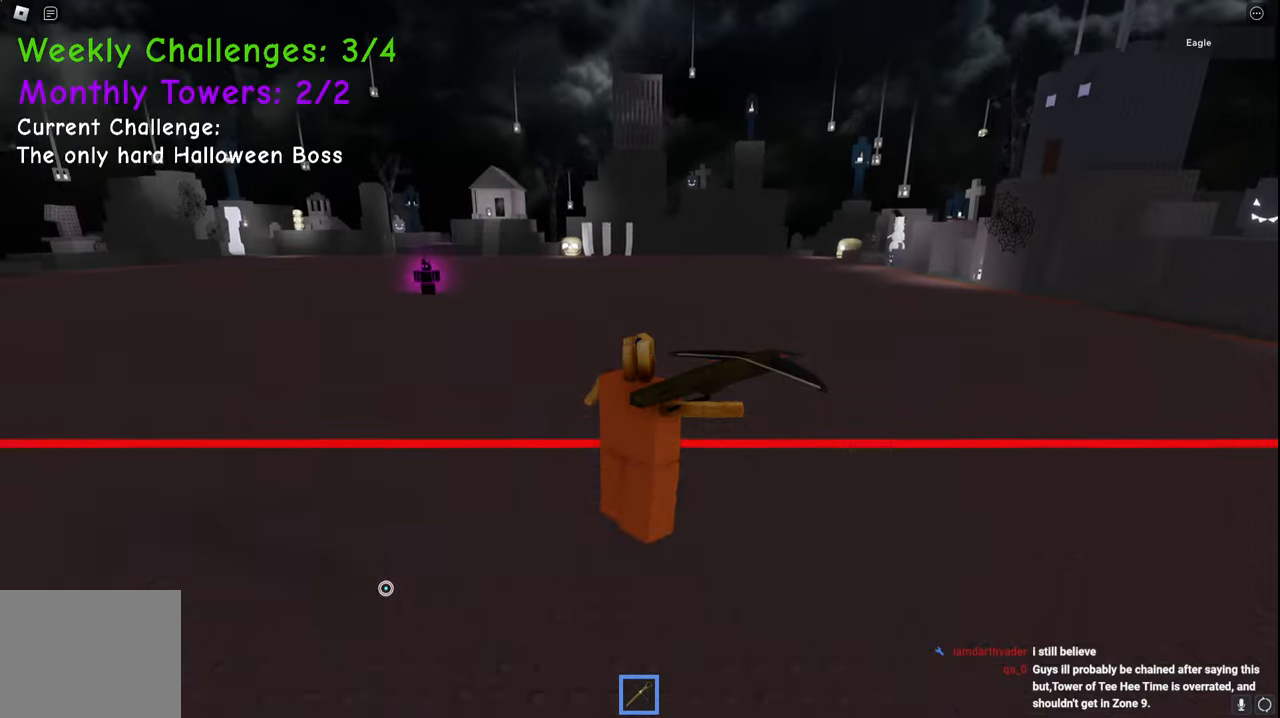
{"keys": ["d", "space", "w"], "events": [[300, "shift", "down"], [467, "shift", "up"]]}
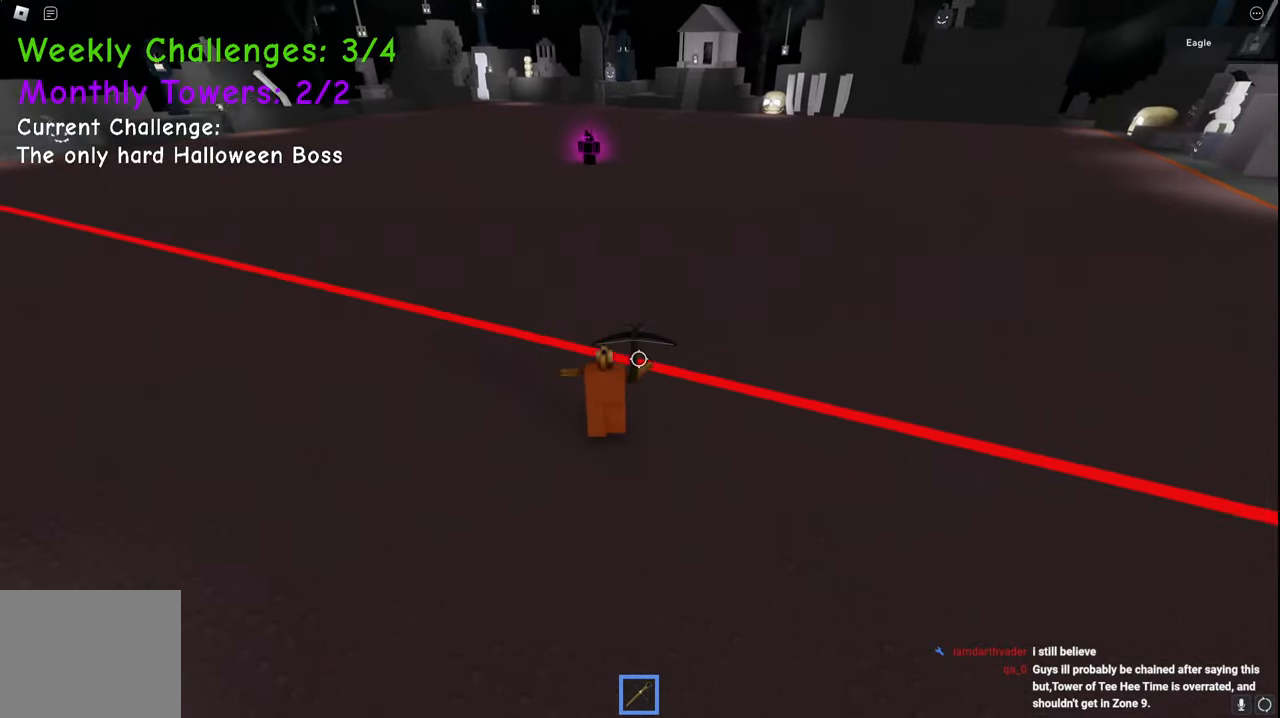
{"keys": ["d", "space", "w"], "events": []}
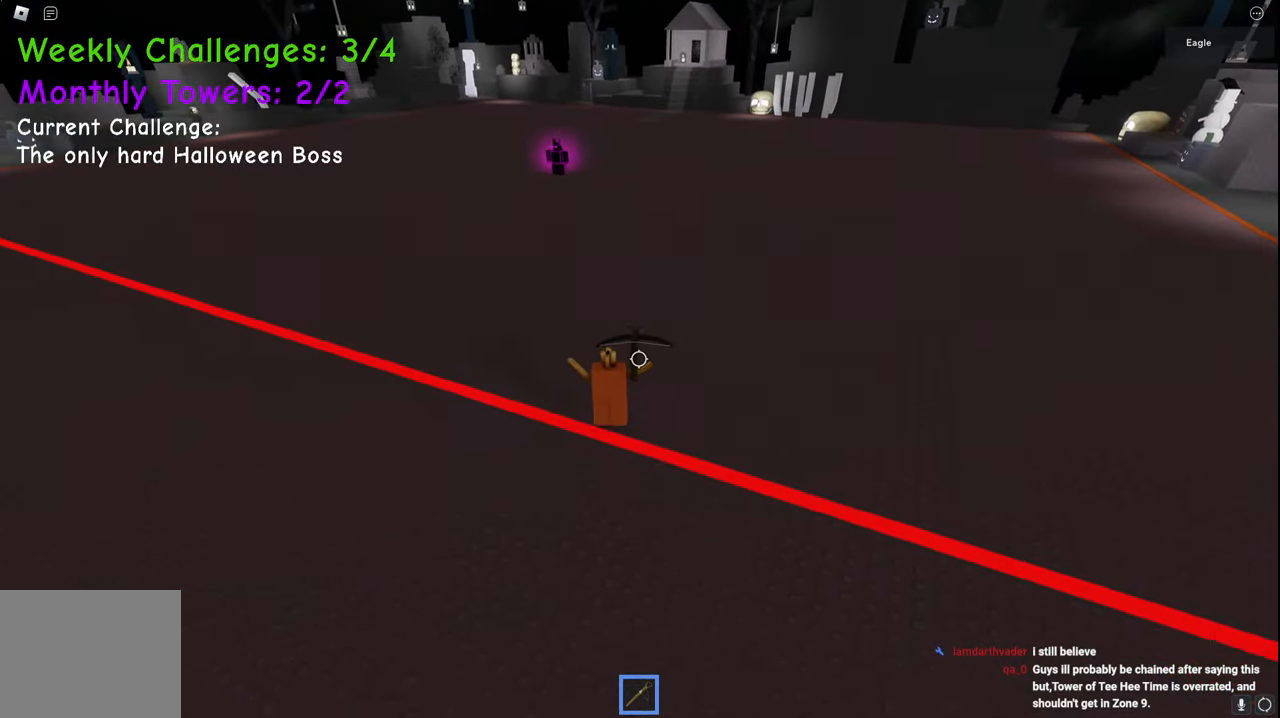
{"keys": ["d", "space"], "events": [[167, "w", "up"]]}
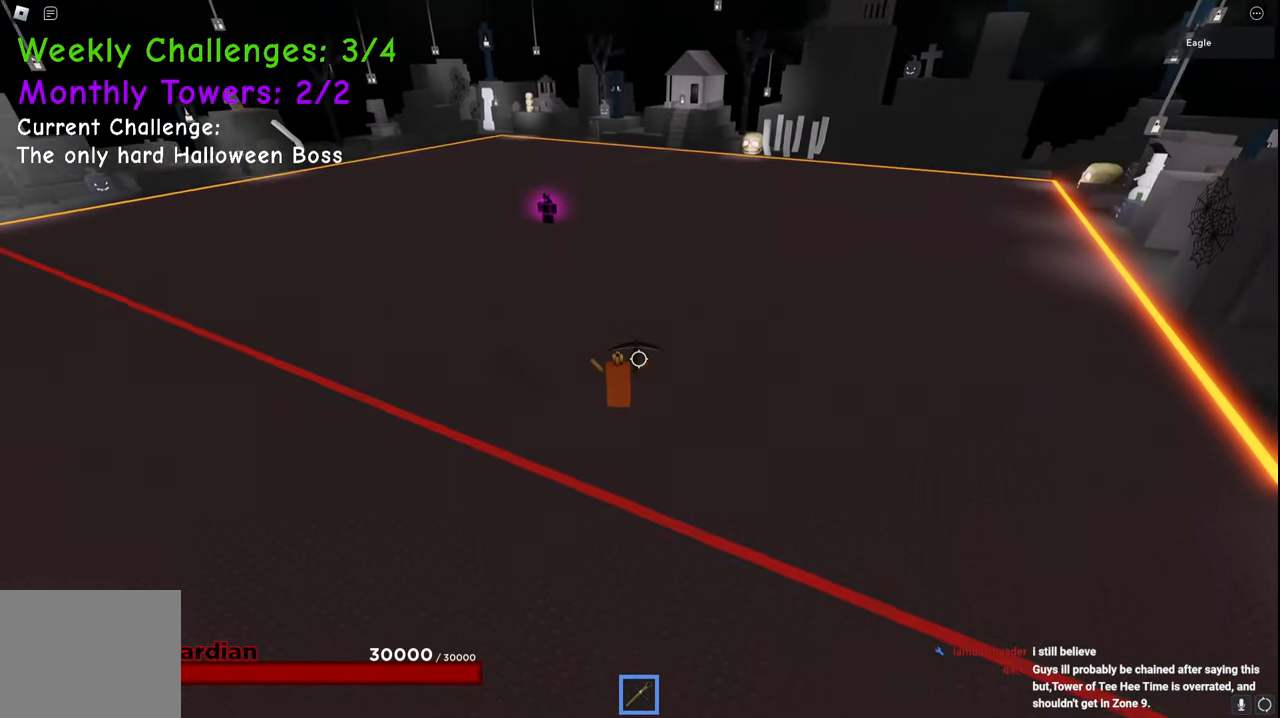
{"keys": ["d", "space"], "events": [[50, "shift", "down"], [167, "s", "down"], [250, "shift", "up"], [334, "s", "up"]]}
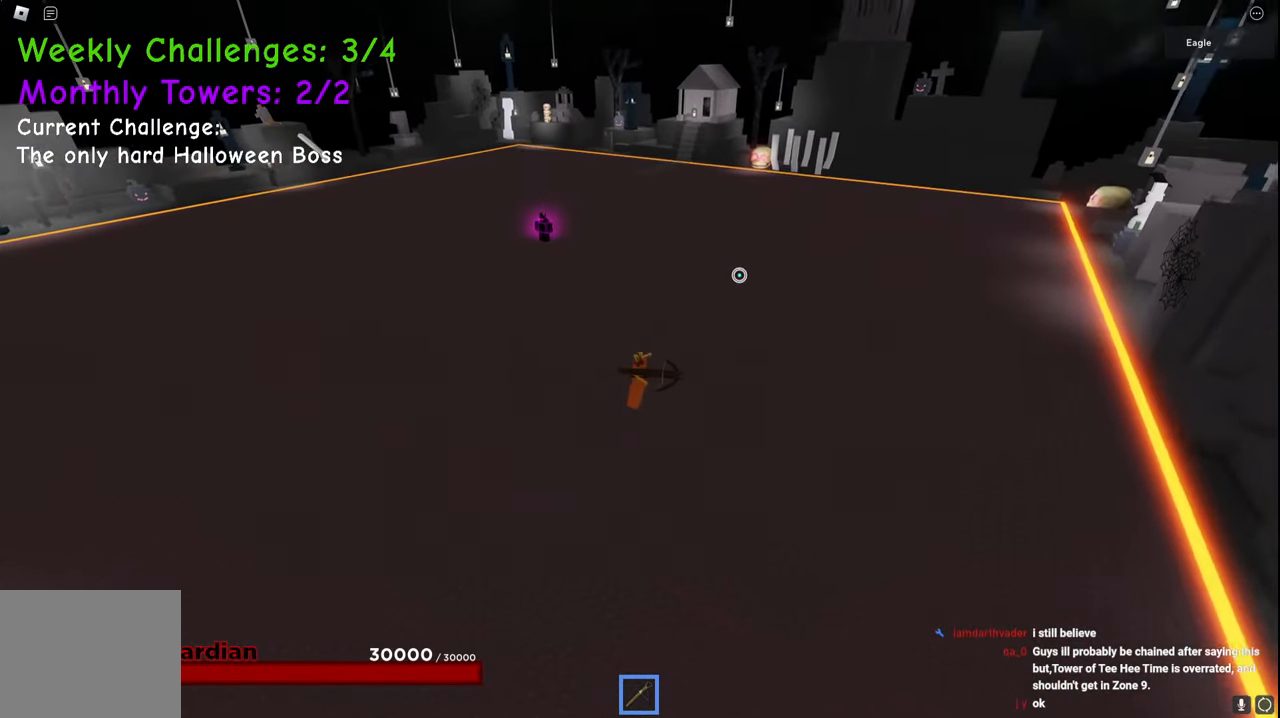
{"keys": ["d", "space"], "events": []}
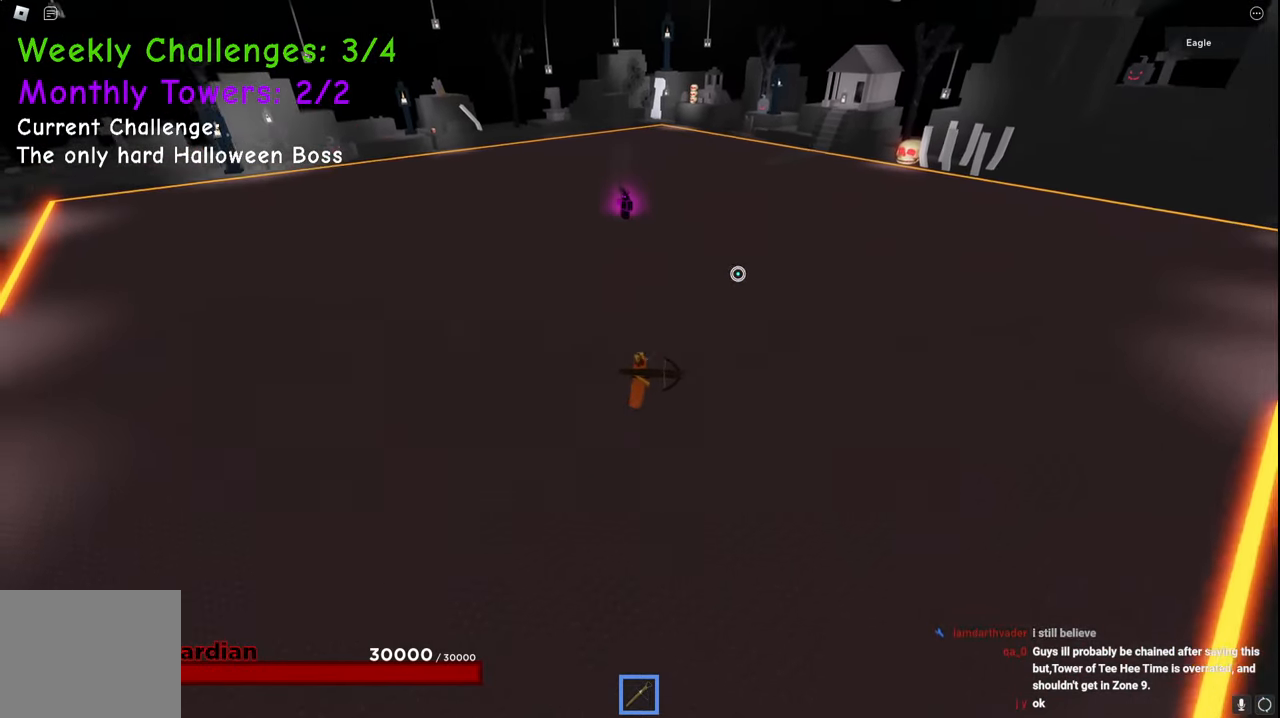
{"keys": ["d"], "events": [[267, "space", "up"]]}
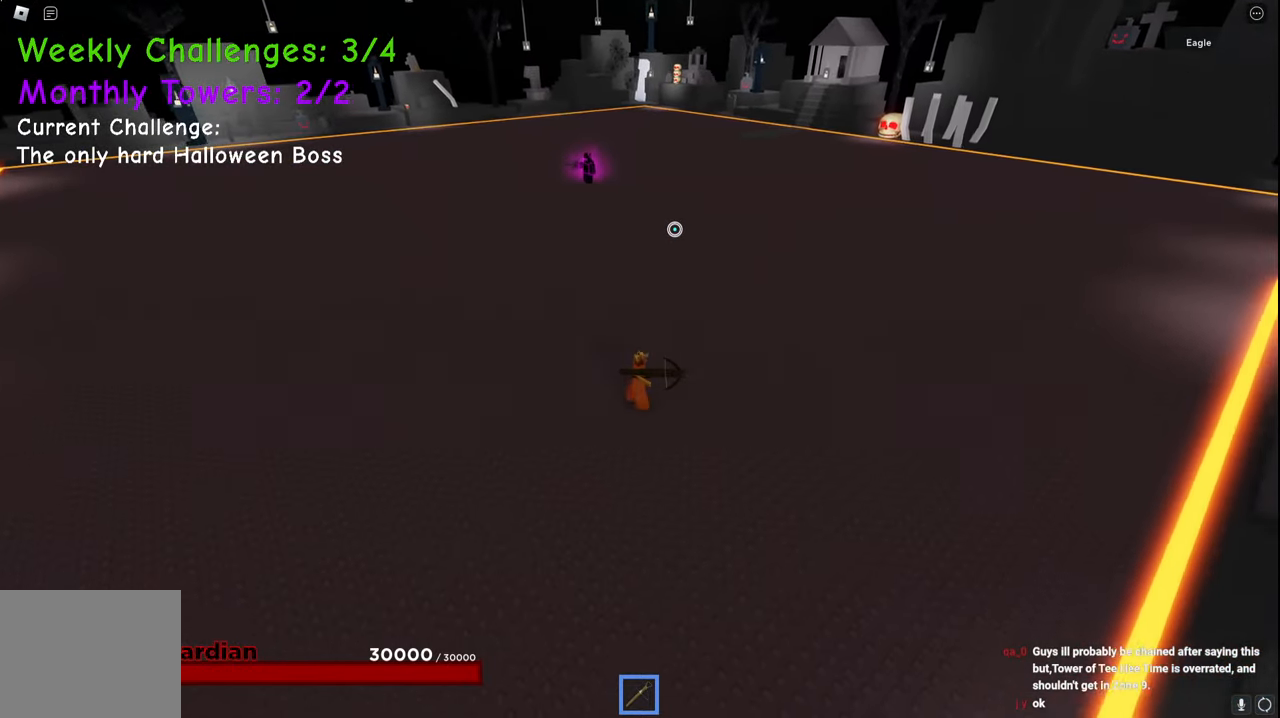
{"keys": ["d", "w"], "events": [[417, "w", "down"]]}
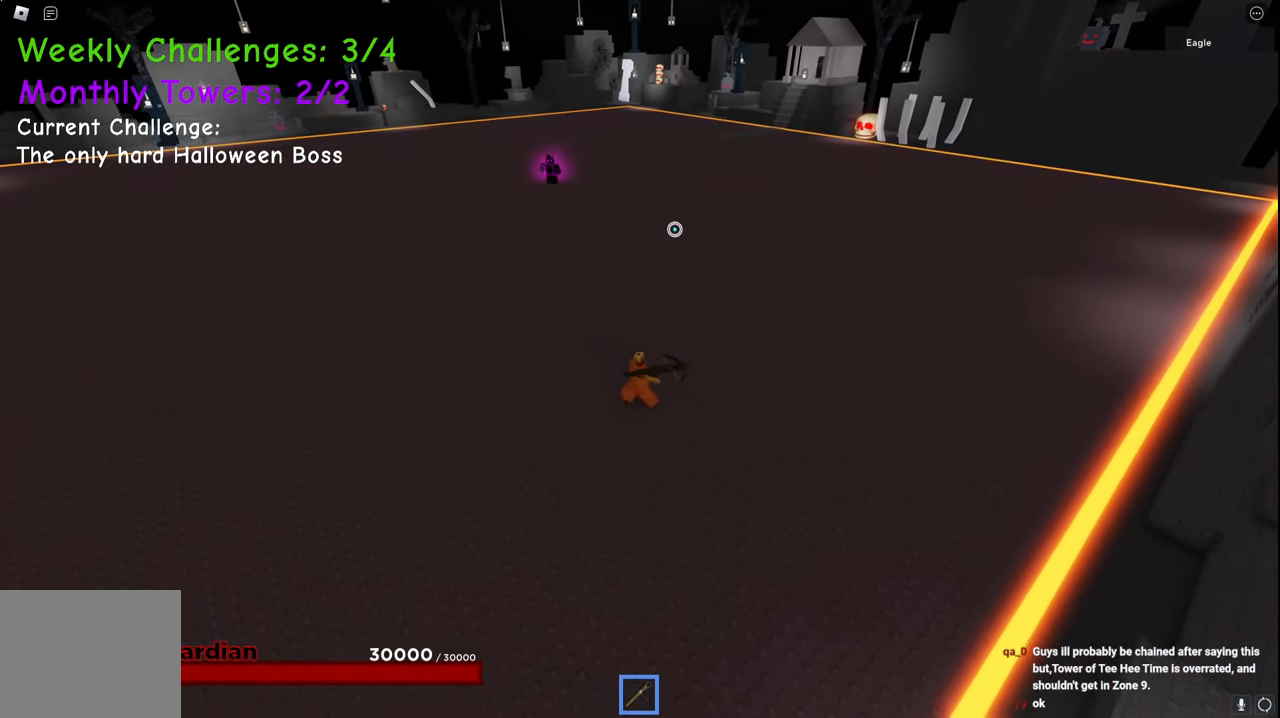
{"keys": ["d", "space", "w"], "events": [[434, "space", "down"]]}
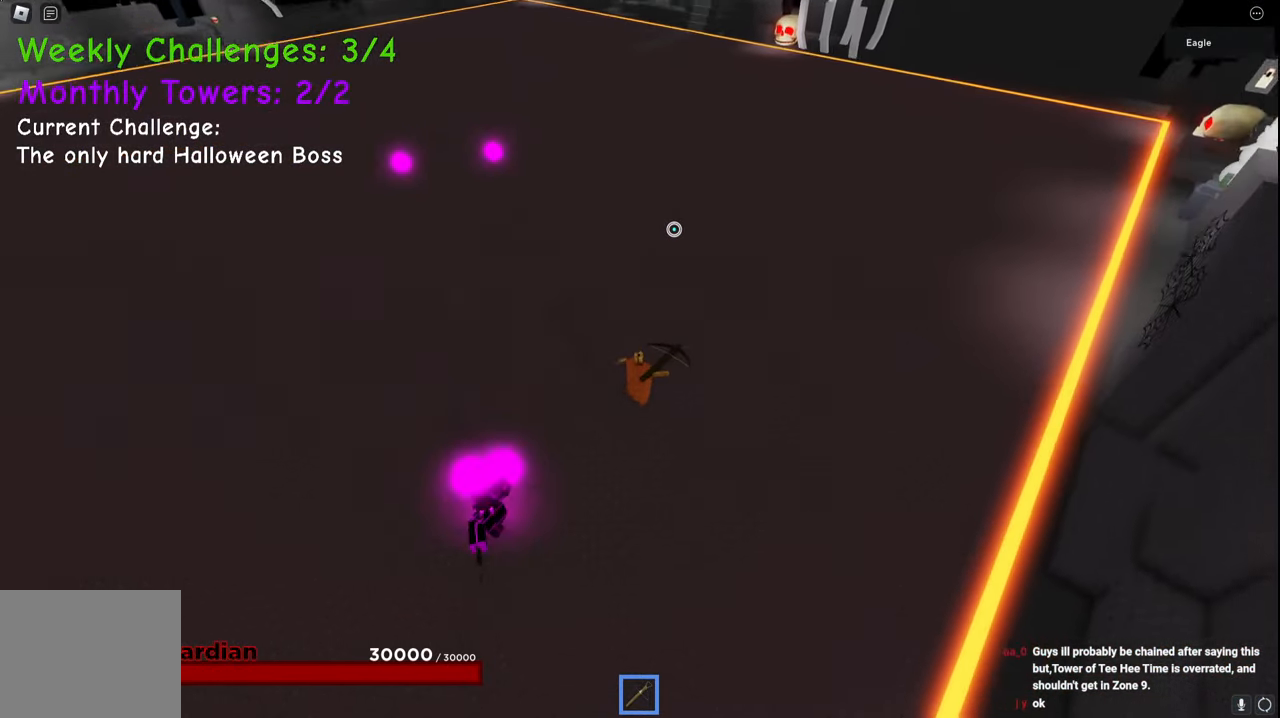
{"keys": ["d", "space", "w"], "events": []}
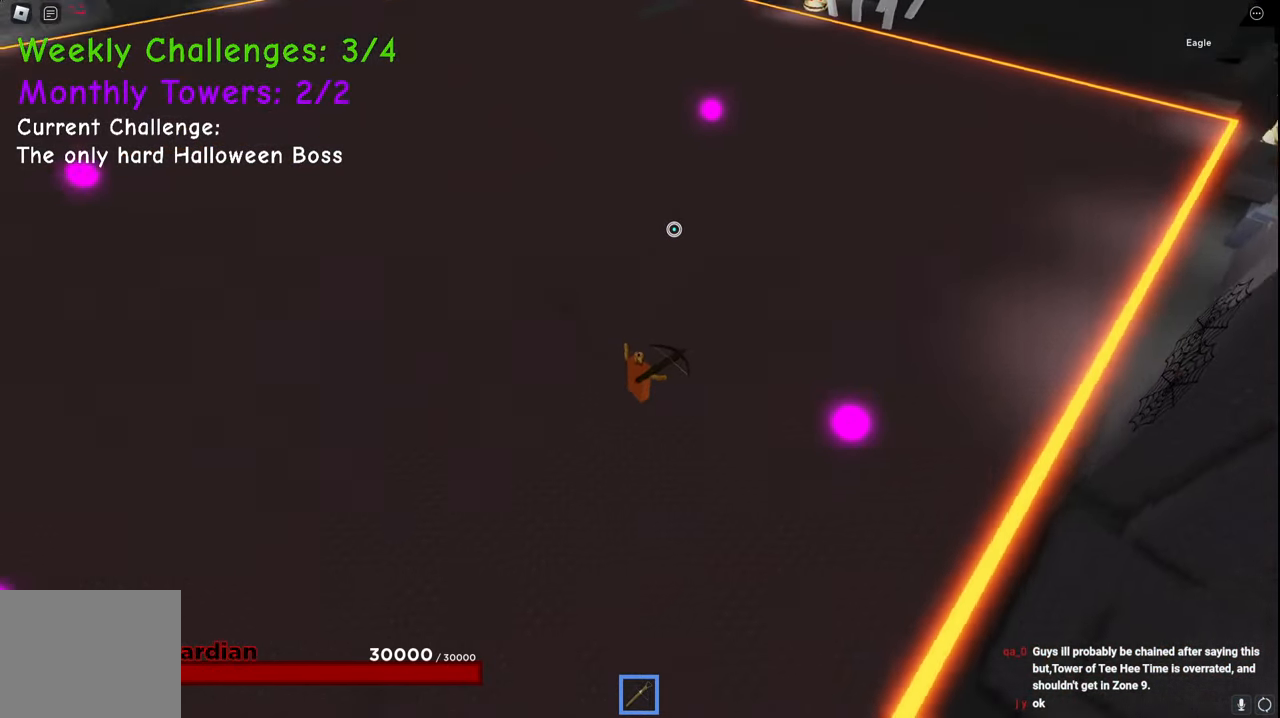
{"keys": ["d"], "events": [[50, "w", "up"], [234, "space", "up"], [334, "s", "down"], [500, "s", "up"]]}
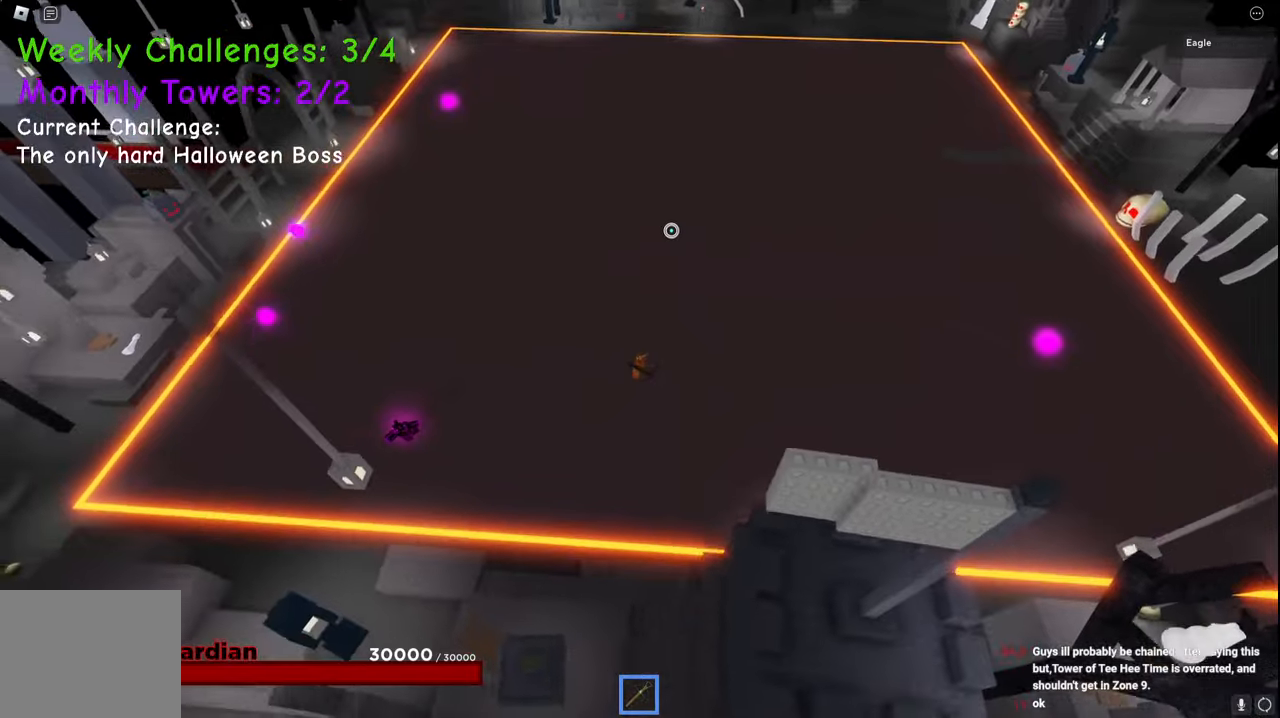
{"keys": ["d", "w"], "events": [[367, "w", "down"]]}
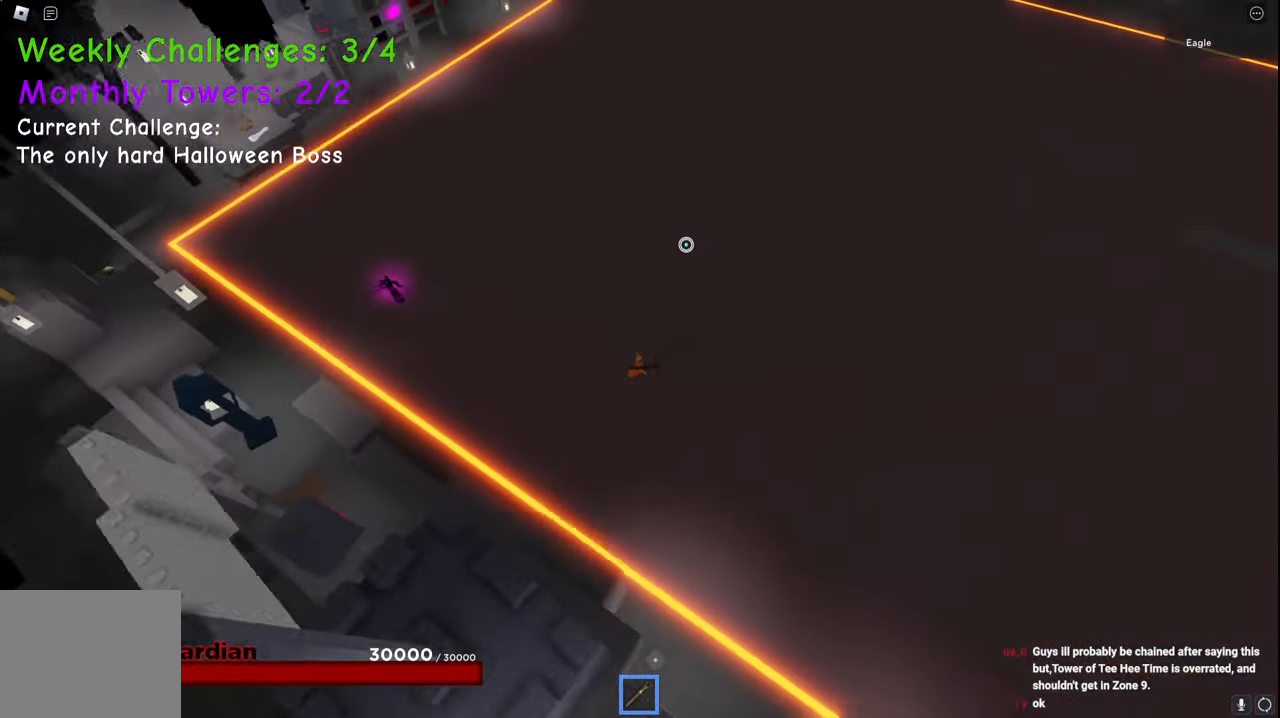
{"keys": ["a", "w"], "events": [[67, "a", "down"], [84, "d", "up"]]}
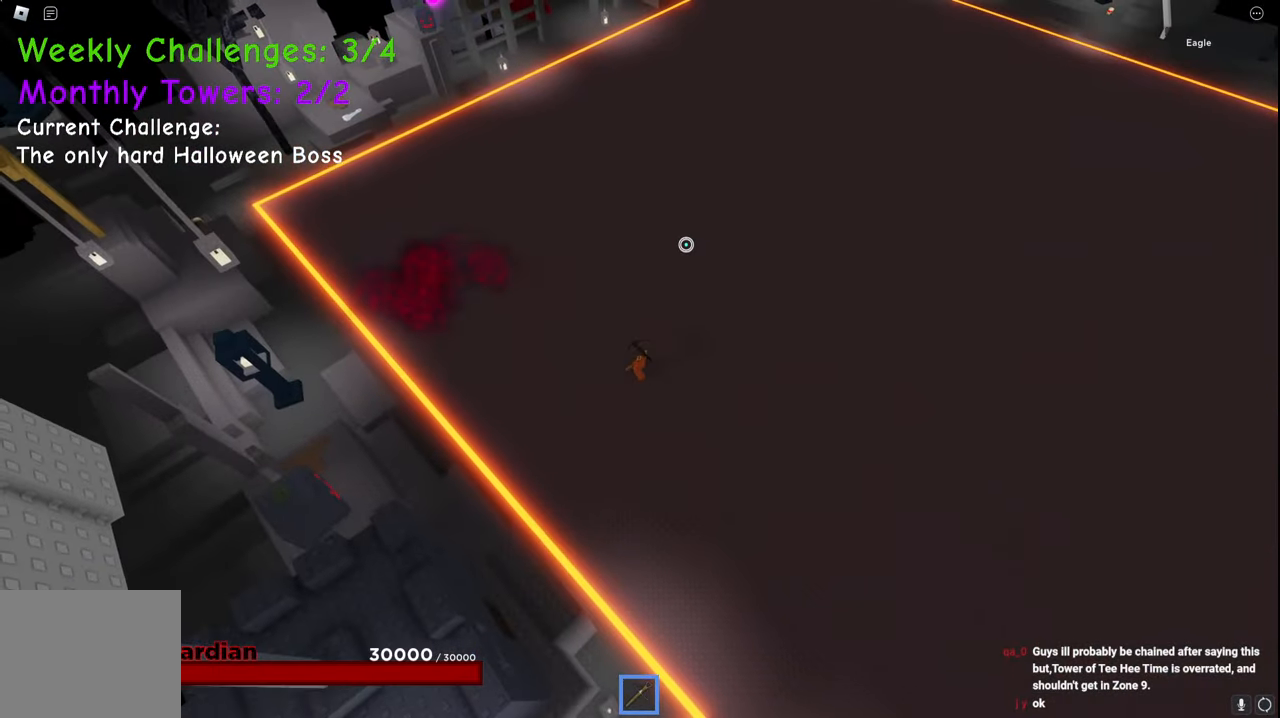
{"keys": ["a", "w"], "events": []}
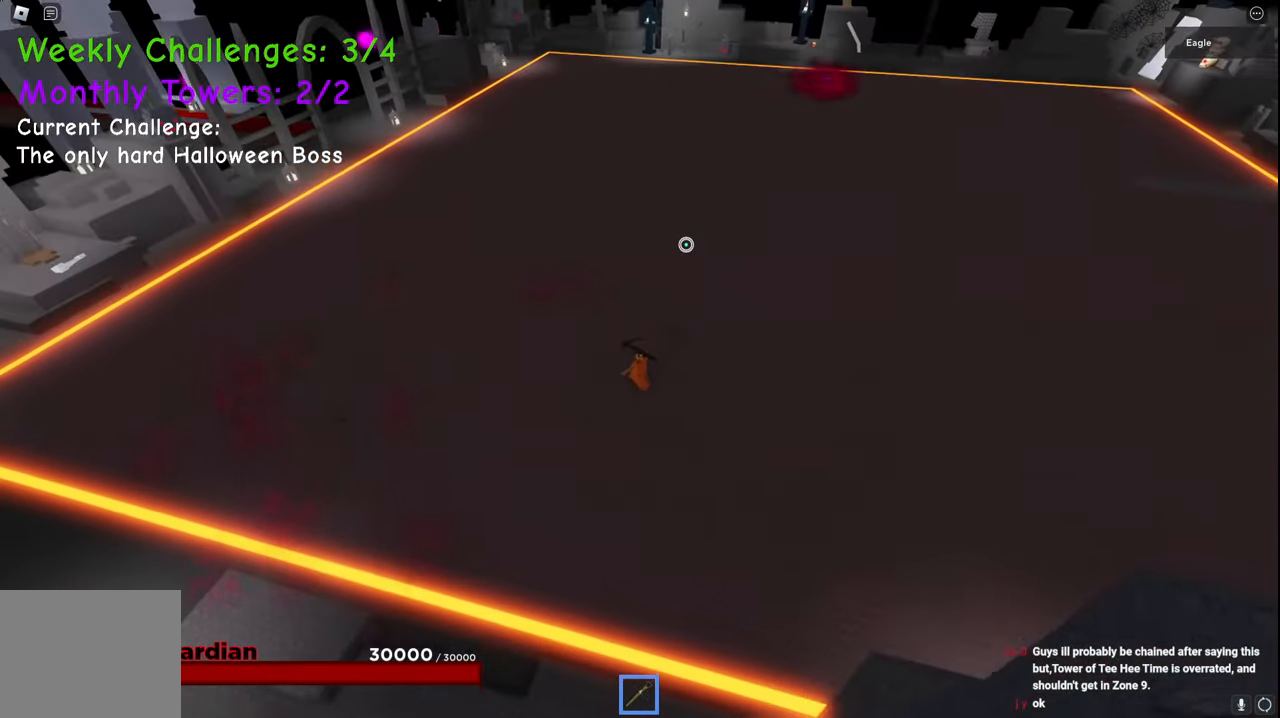
{"keys": ["a"], "events": [[384, "w", "up"]]}